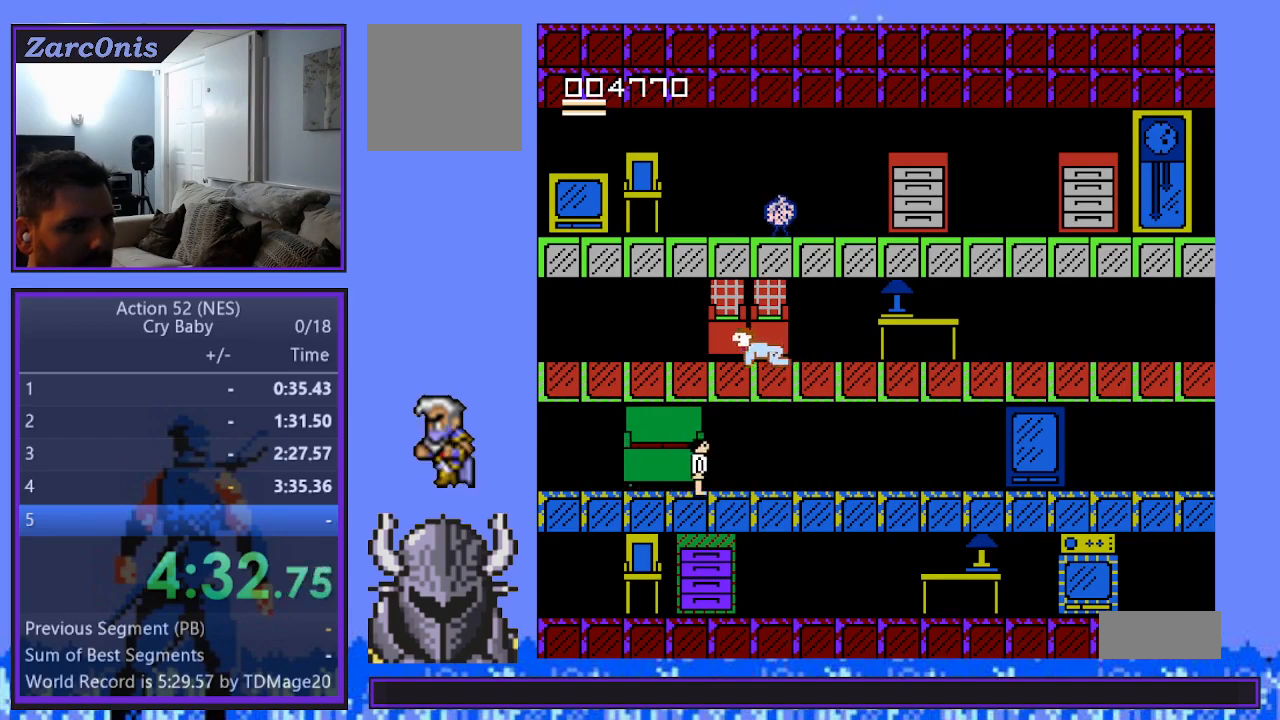
Gameplay with a controller (Xbox layout); each line is a JSON object with the inputs held at the frame after it. "events" lists button and stick changes between this image and that frame as [ms after this image, input, new state], when the widget could be followed in between. Not read: left_stick right_stick.
{"buttons": ["DPAD_UP"], "events": [[317, "DPAD_DOWN", "down"], [317, "DPAD_LEFT", "up"], [333, "DPAD_DOWN", "up"], [333, "DPAD_RIGHT", "down"], [433, "DPAD_UP", "down"], [450, "DPAD_RIGHT", "up"]]}
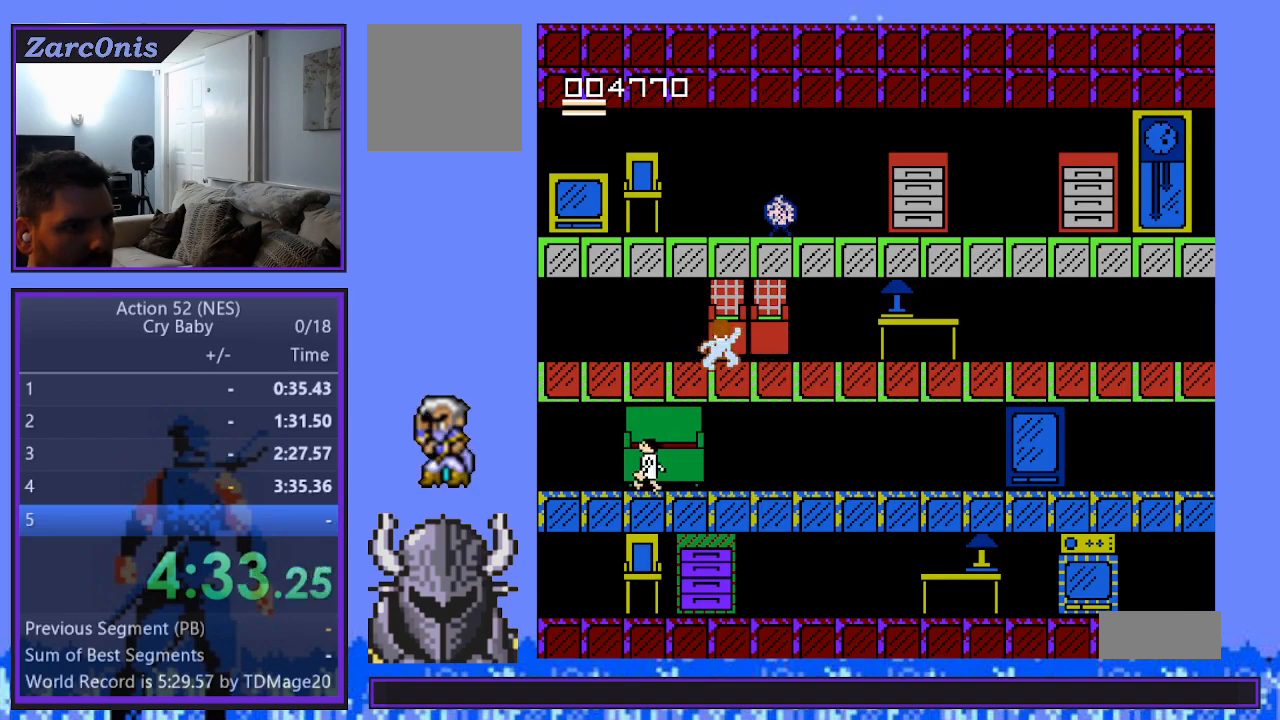
{"buttons": ["DPAD_UP"], "events": []}
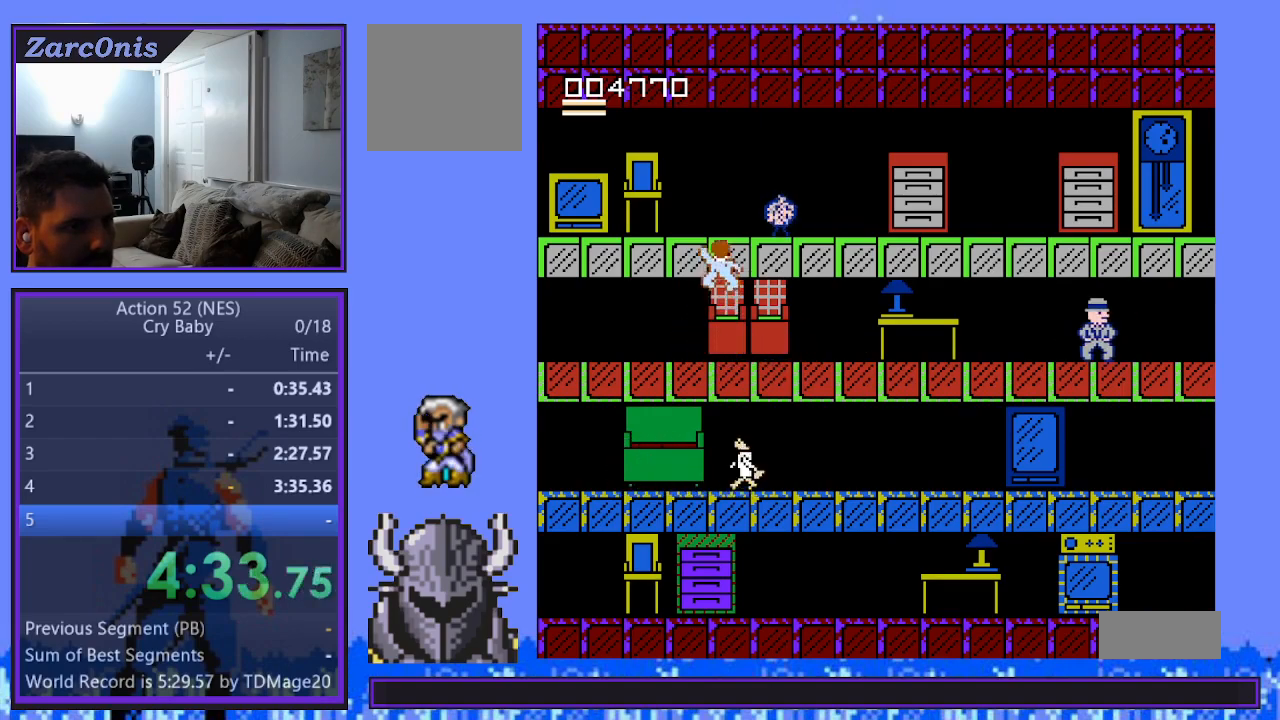
{"buttons": [], "events": [[250, "DPAD_RIGHT", "down"], [300, "DPAD_UP", "up"], [317, "B", "down"], [333, "DPAD_RIGHT", "up"], [433, "B", "up"]]}
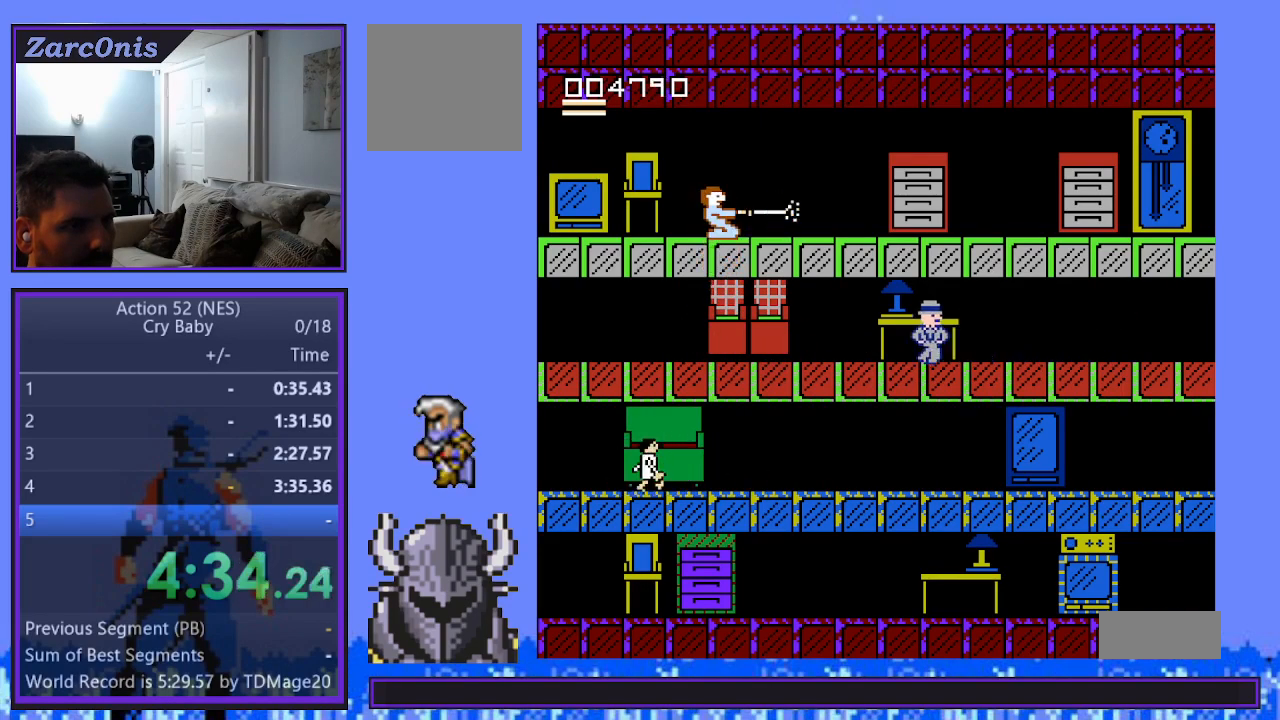
{"buttons": [], "events": []}
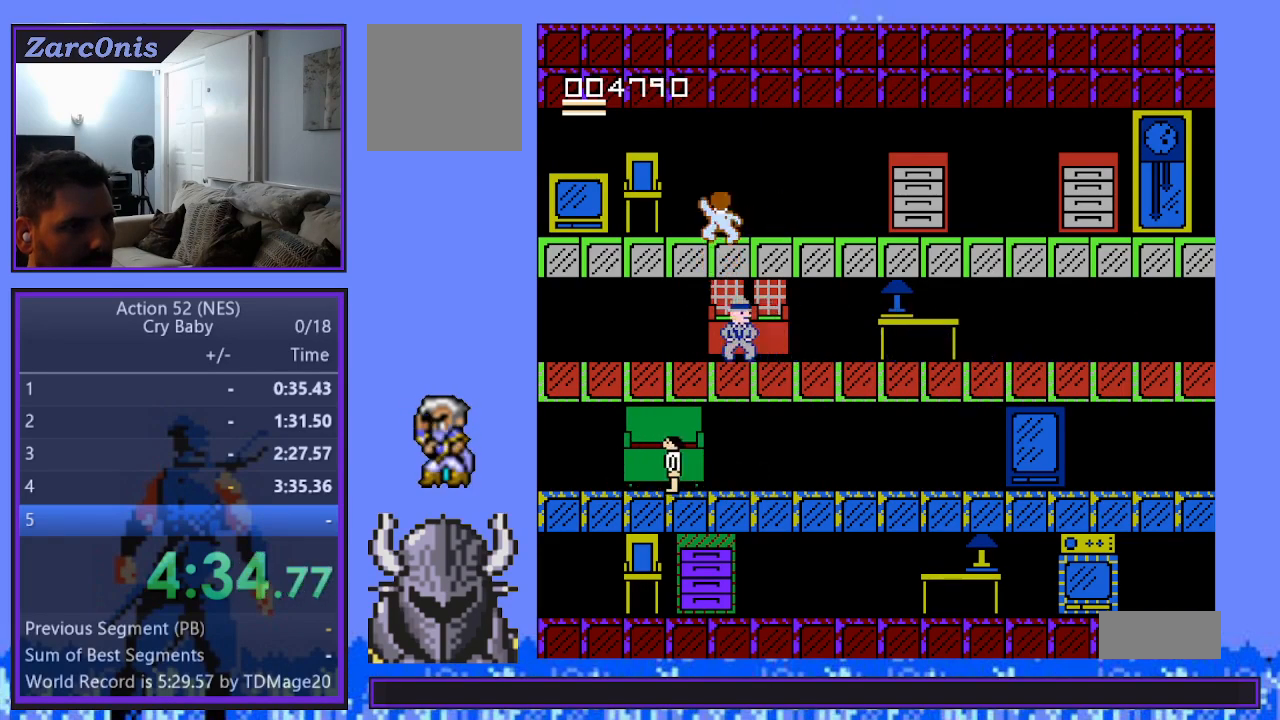
{"buttons": [], "events": []}
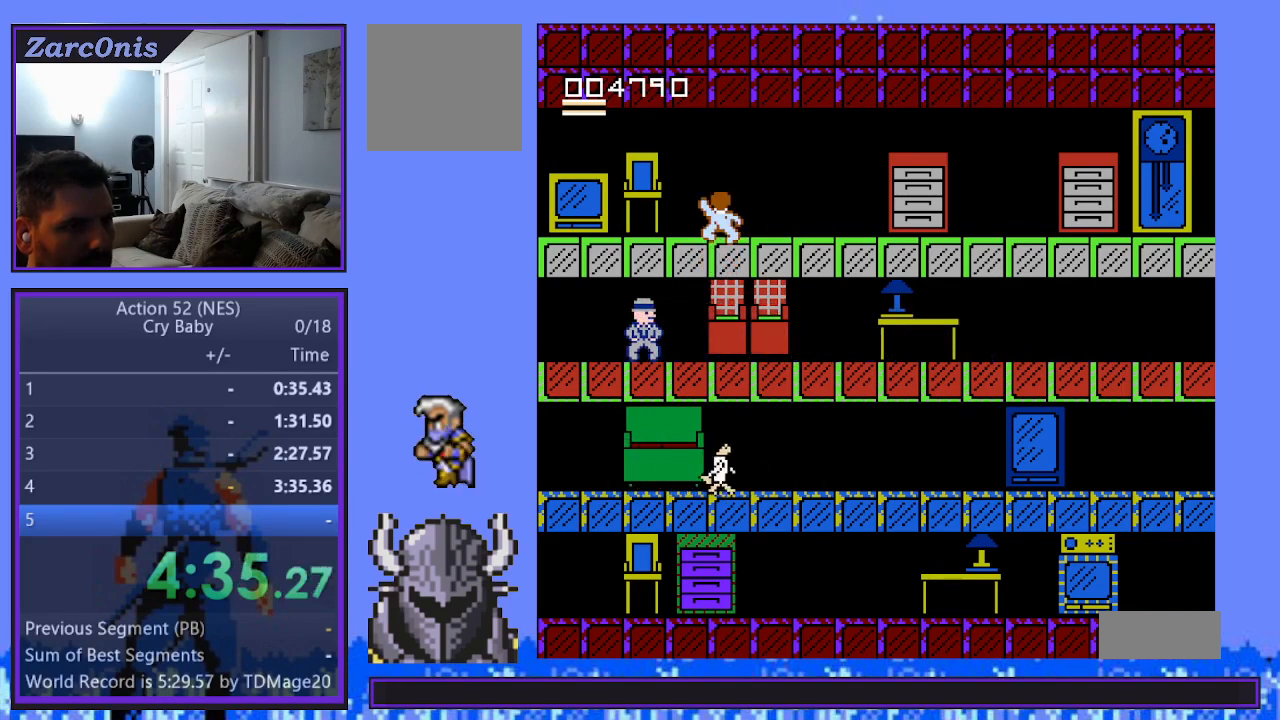
{"buttons": ["DPAD_DOWN"], "events": [[250, "DPAD_DOWN", "down"]]}
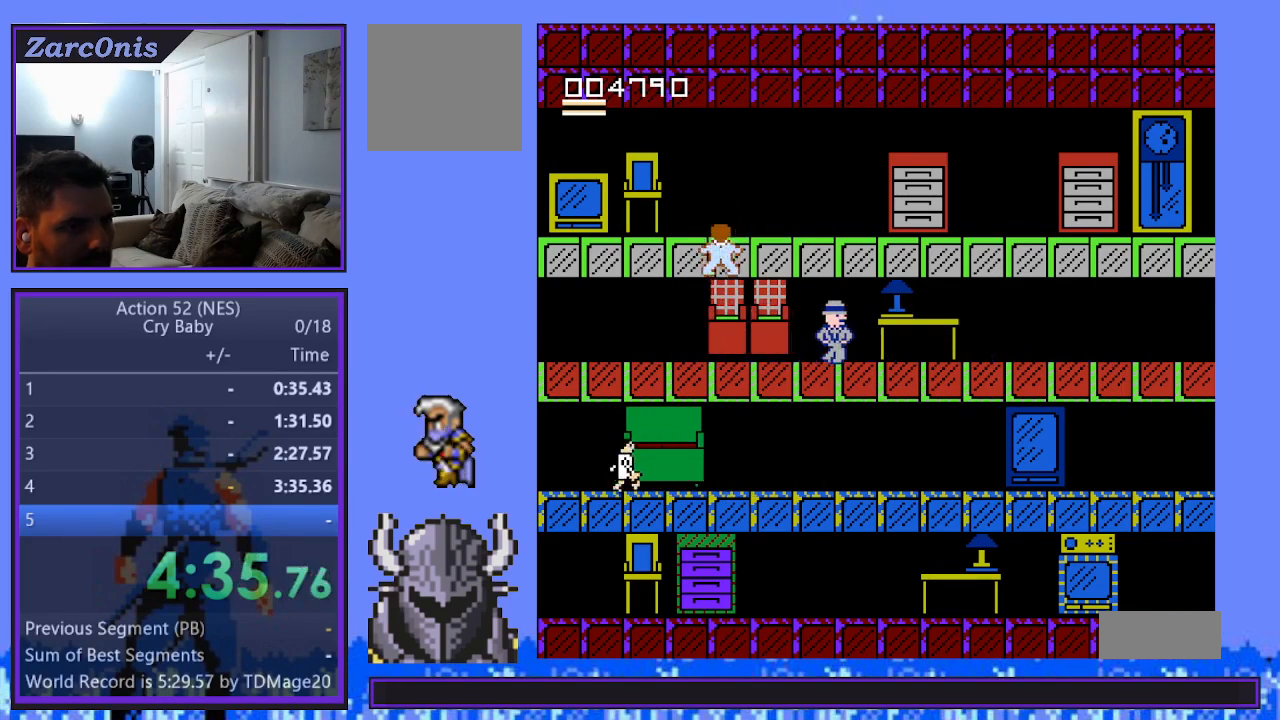
{"buttons": ["DPAD_RIGHT"], "events": [[450, "DPAD_DOWN", "up"], [483, "DPAD_RIGHT", "down"]]}
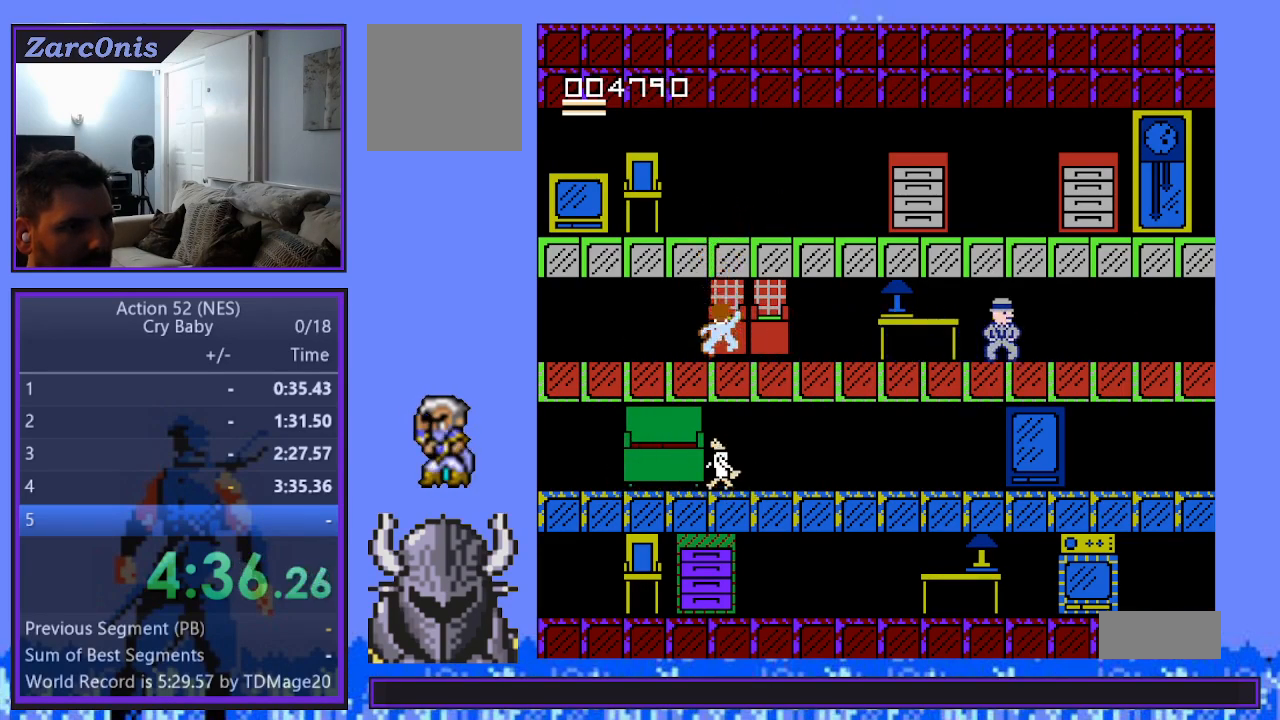
{"buttons": ["DPAD_RIGHT"], "events": [[133, "DPAD_RIGHT", "up"], [317, "DPAD_DOWN", "down"], [383, "DPAD_DOWN", "up"], [500, "DPAD_RIGHT", "down"]]}
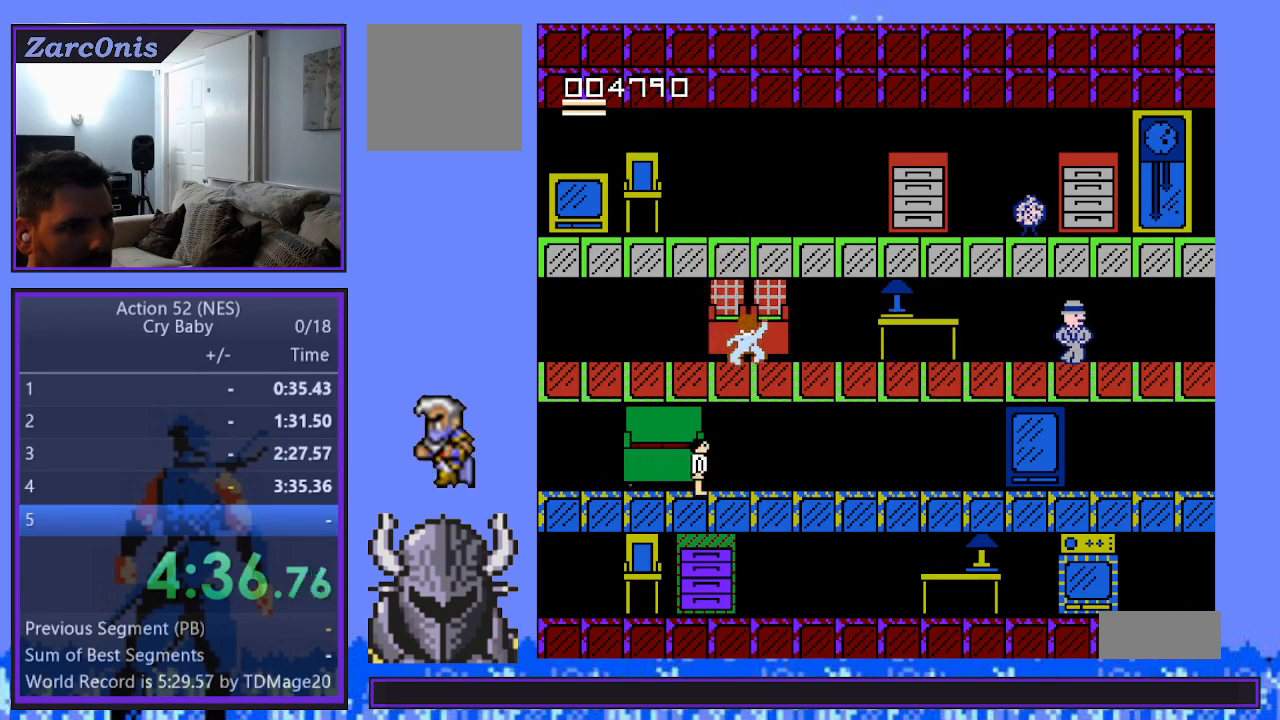
{"buttons": [], "events": [[83, "DPAD_RIGHT", "up"]]}
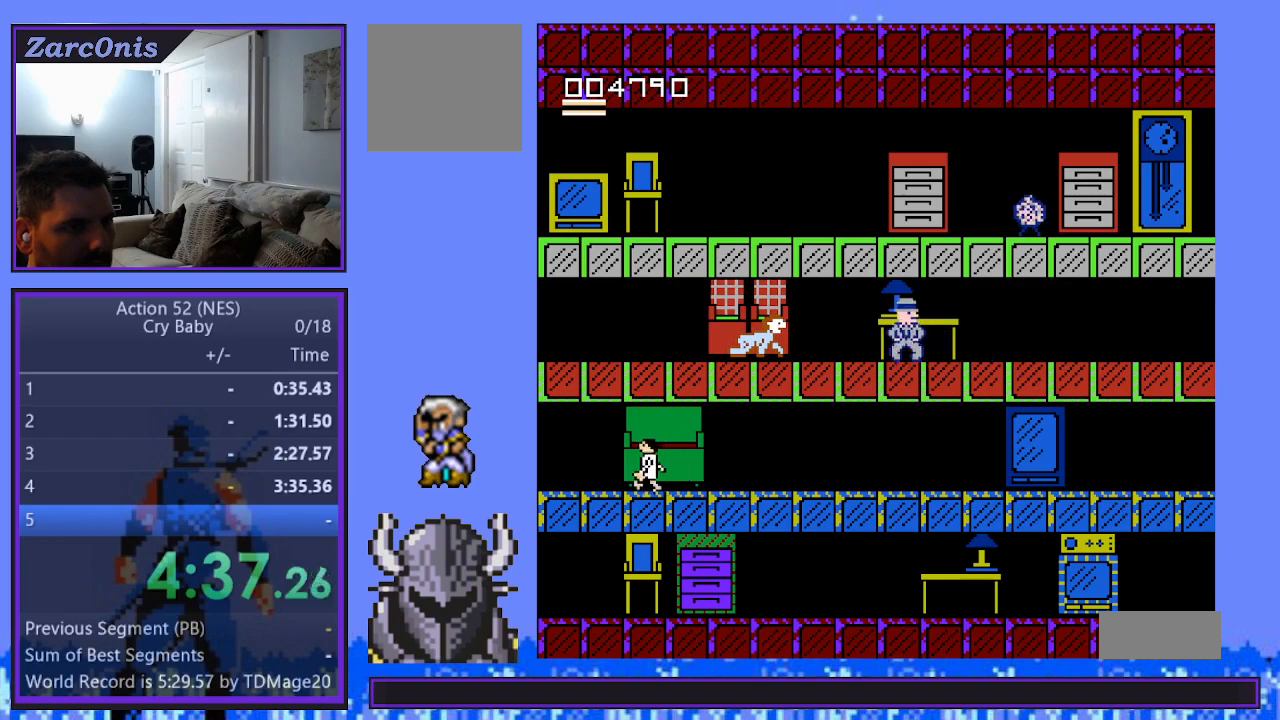
{"buttons": ["DPAD_UP"], "events": [[50, "B", "down"], [250, "B", "up"], [400, "DPAD_UP", "down"]]}
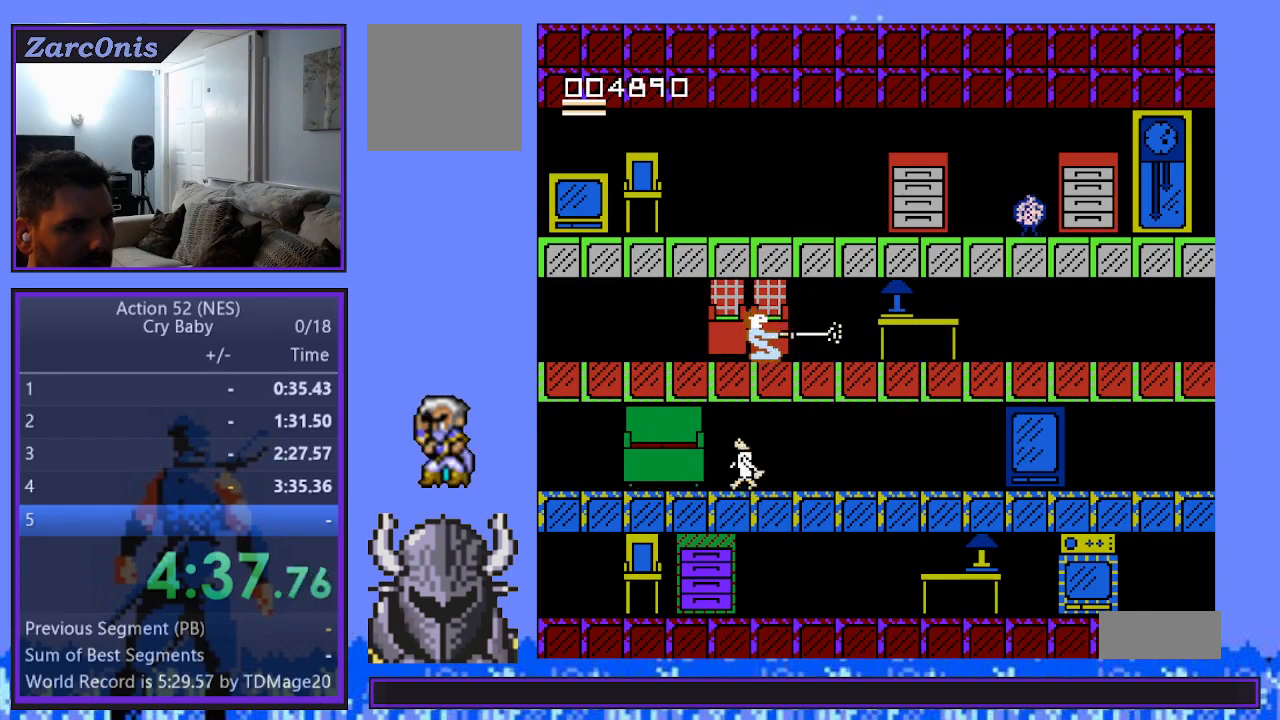
{"buttons": ["DPAD_UP"], "events": []}
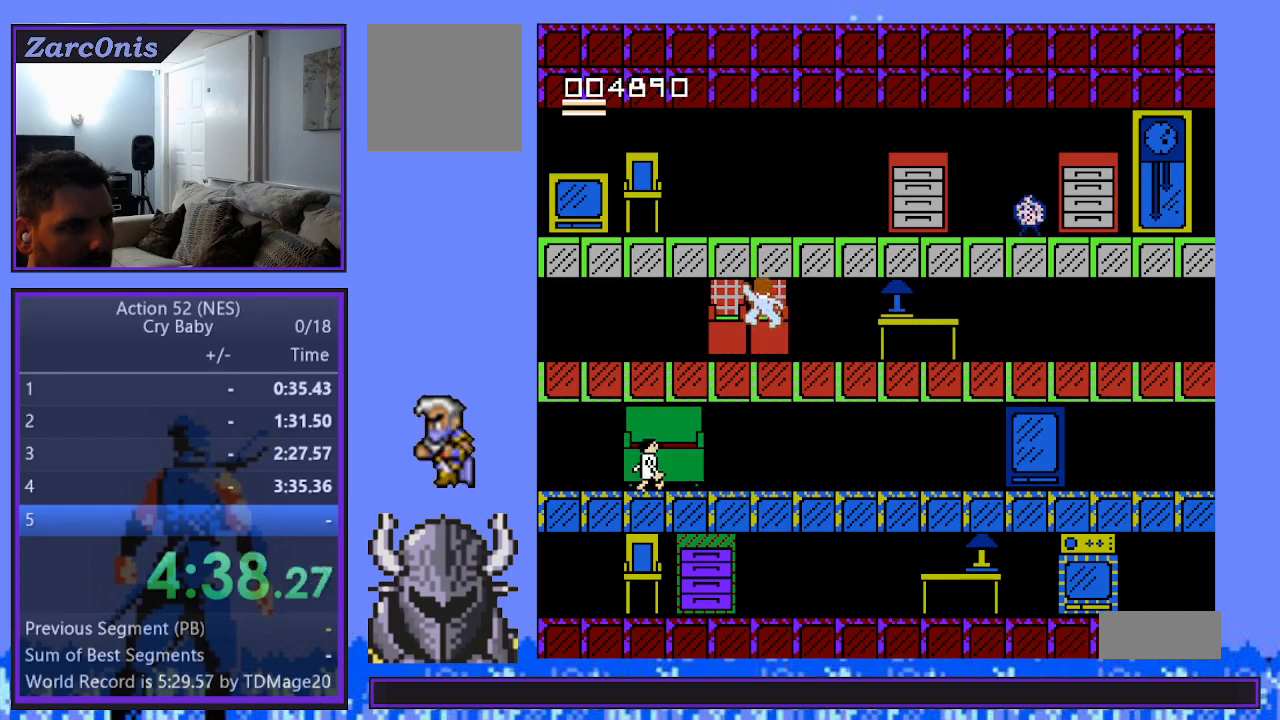
{"buttons": ["DPAD_RIGHT"], "events": [[433, "DPAD_RIGHT", "down"], [467, "DPAD_UP", "up"]]}
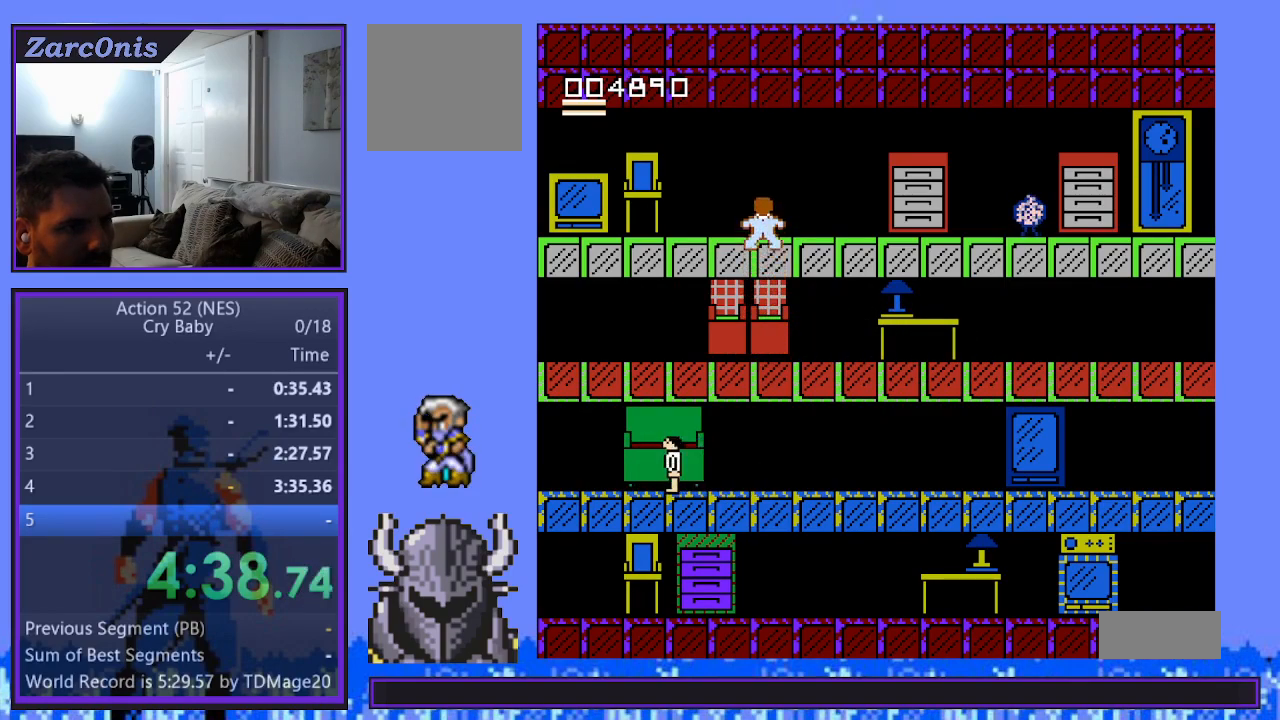
{"buttons": ["DPAD_RIGHT"], "events": []}
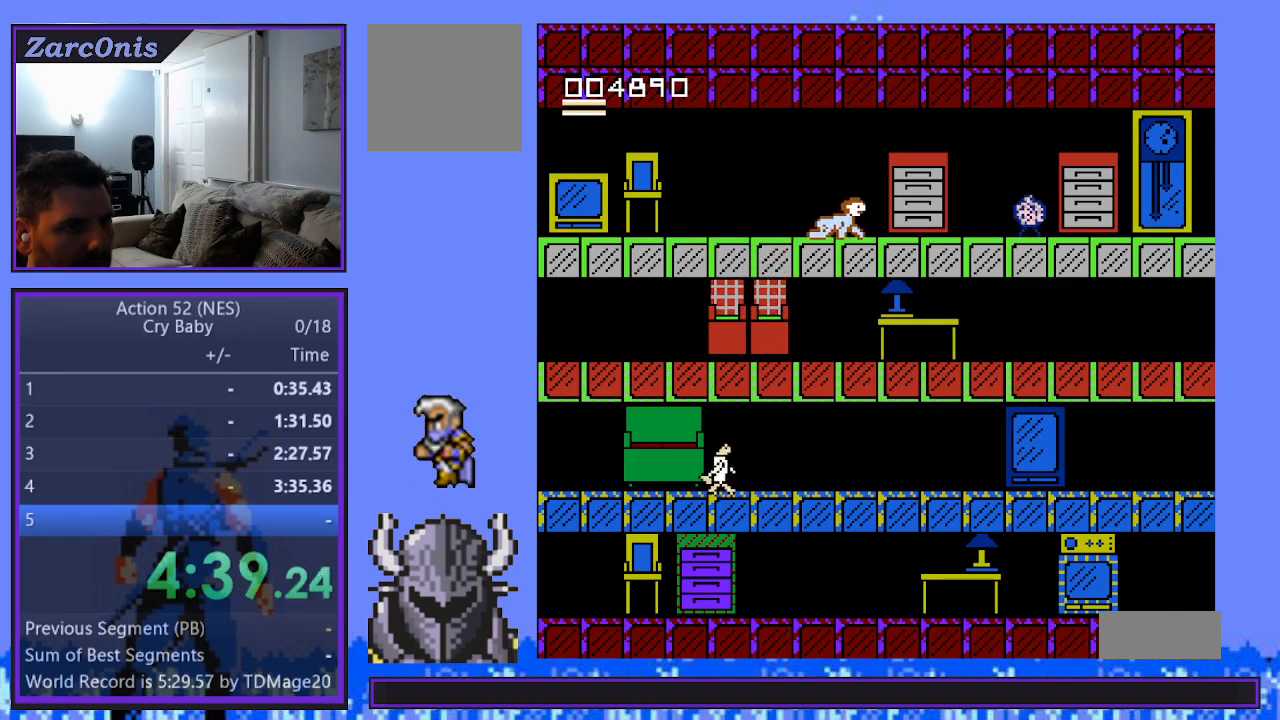
{"buttons": ["DPAD_RIGHT"], "events": []}
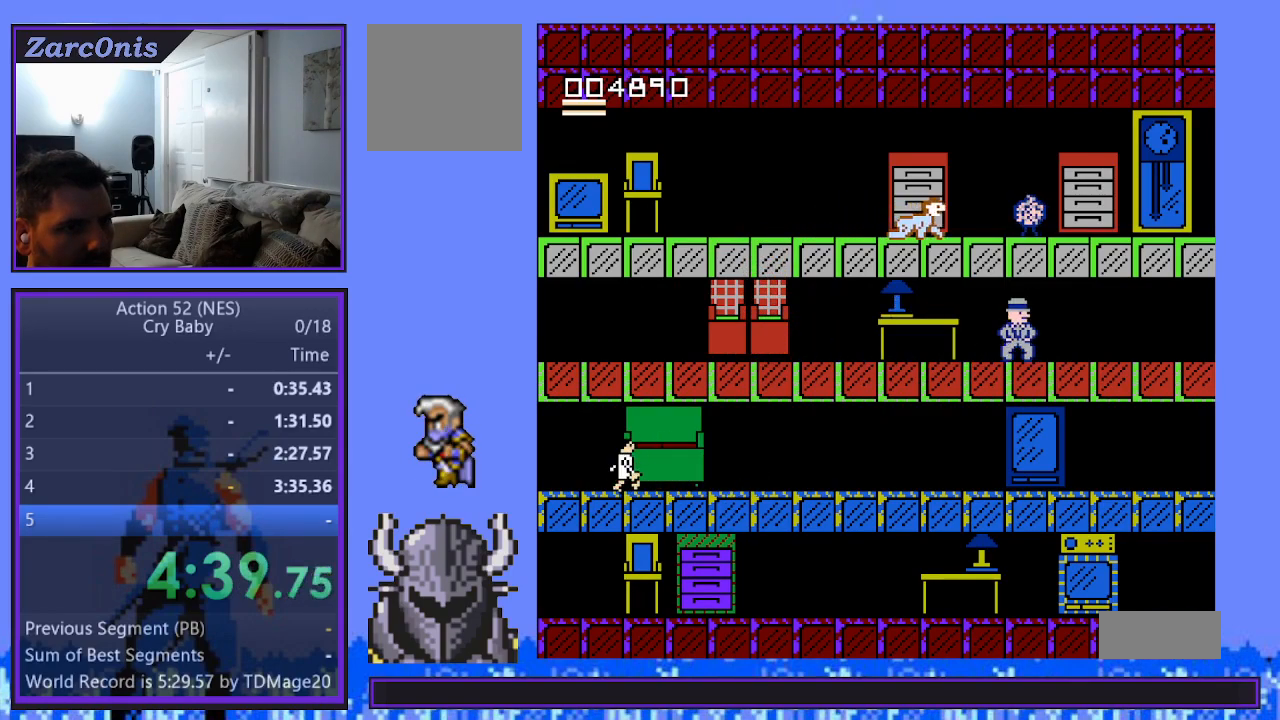
{"buttons": [], "events": [[200, "B", "down"], [250, "DPAD_RIGHT", "up"], [400, "B", "up"]]}
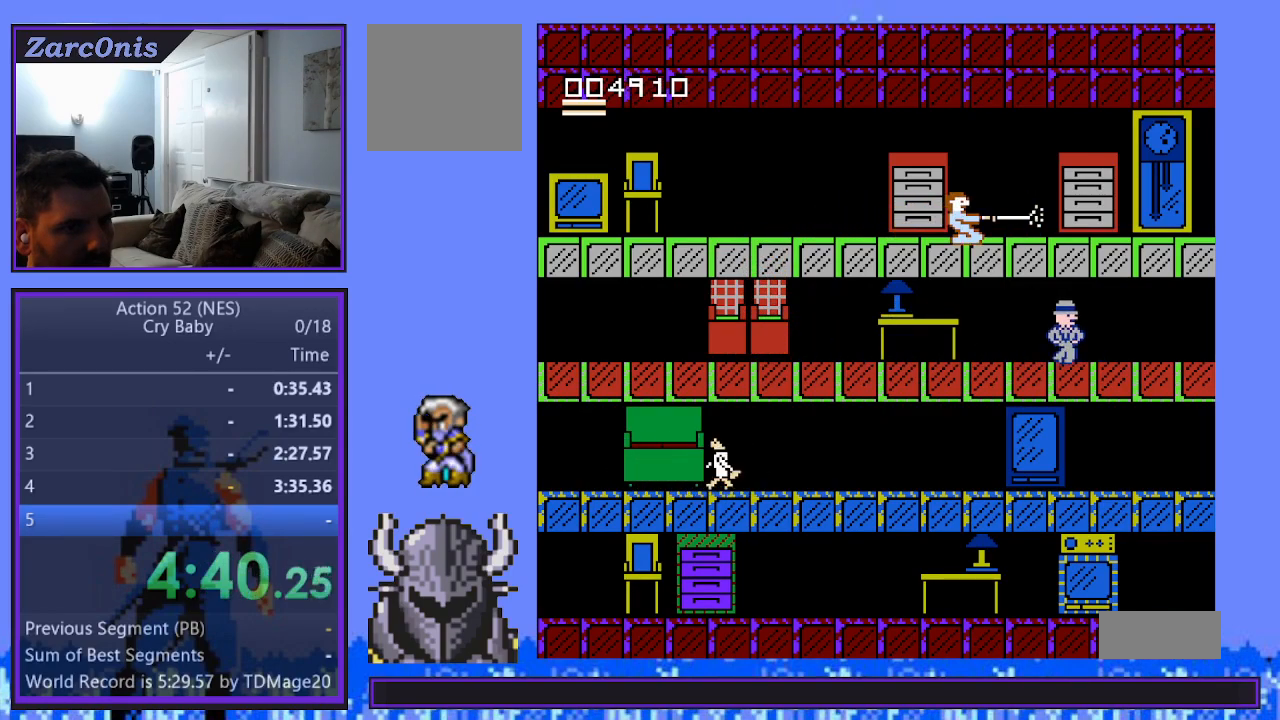
{"buttons": ["DPAD_LEFT"], "events": [[50, "DPAD_LEFT", "down"]]}
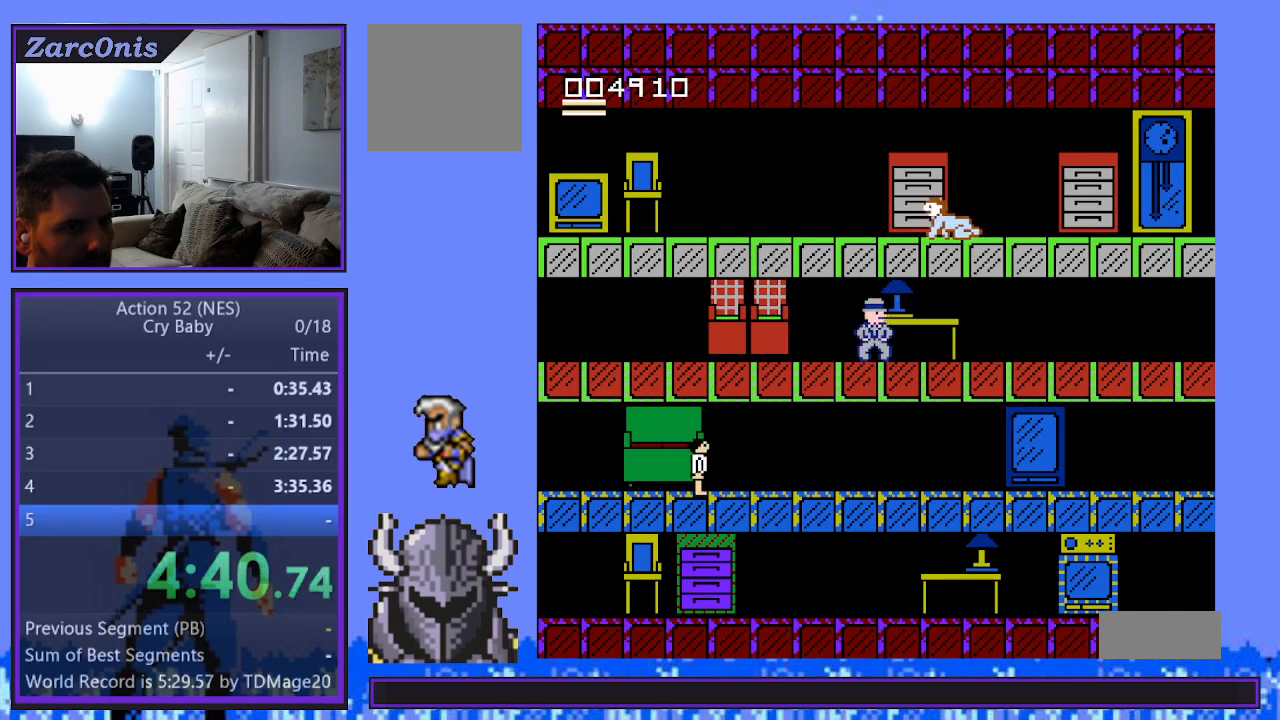
{"buttons": ["DPAD_LEFT"], "events": []}
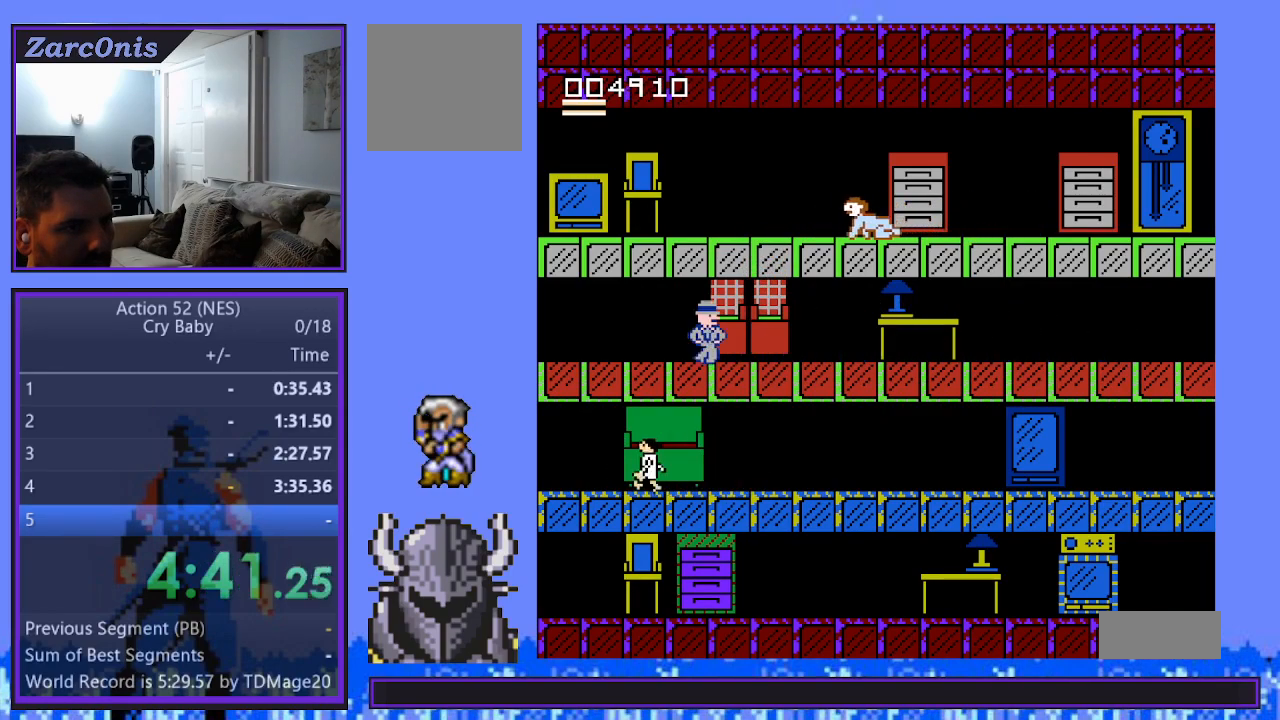
{"buttons": ["DPAD_LEFT"], "events": []}
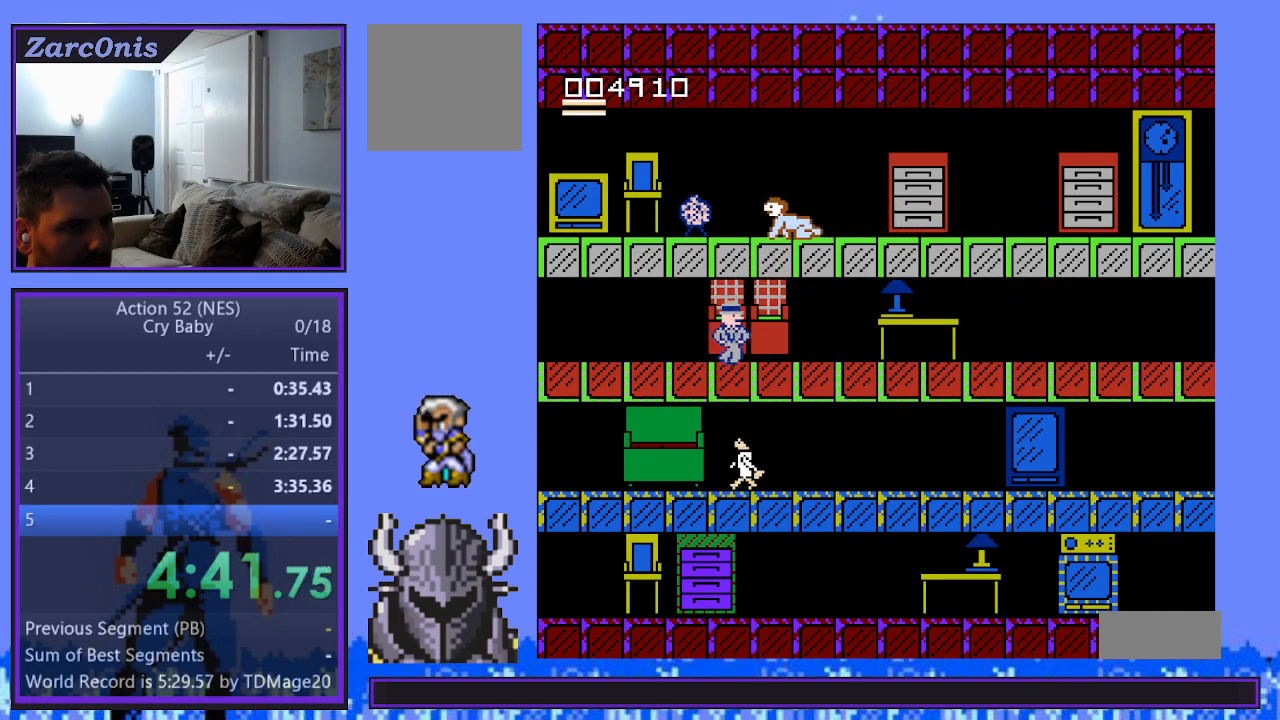
{"buttons": ["DPAD_RIGHT"], "events": [[150, "DPAD_DOWN", "down"], [233, "DPAD_DOWN", "up"], [233, "DPAD_LEFT", "up"], [300, "DPAD_RIGHT", "down"]]}
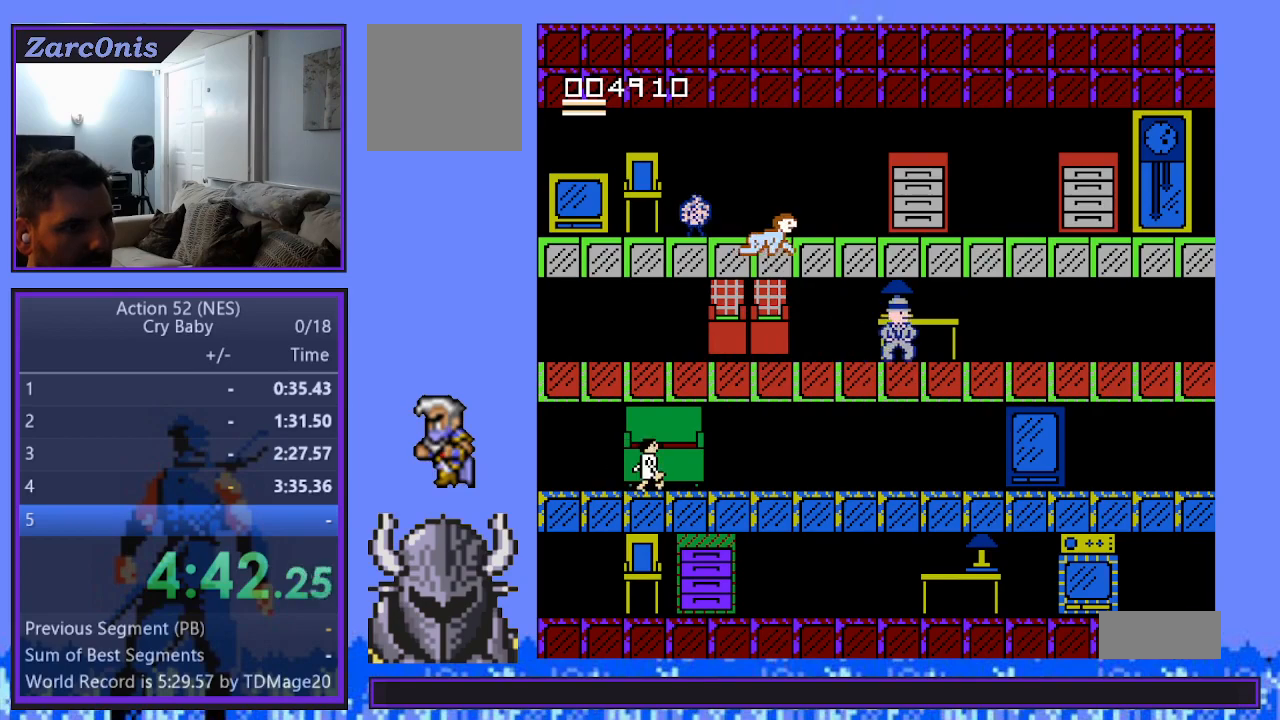
{"buttons": ["B"], "events": [[17, "DPAD_RIGHT", "up"], [50, "DPAD_UP", "down"], [283, "DPAD_LEFT", "down"], [300, "DPAD_UP", "up"], [383, "B", "down"], [450, "DPAD_LEFT", "up"]]}
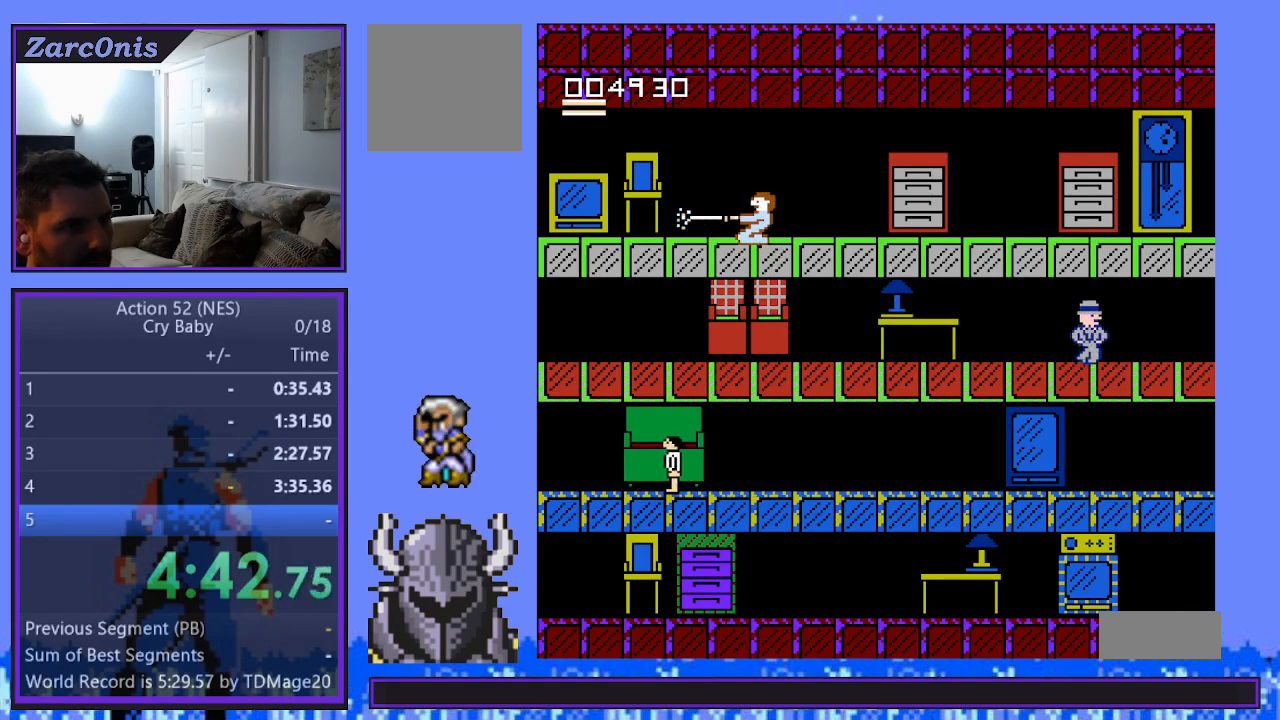
{"buttons": ["DPAD_LEFT"], "events": [[50, "B", "up"], [317, "DPAD_LEFT", "down"]]}
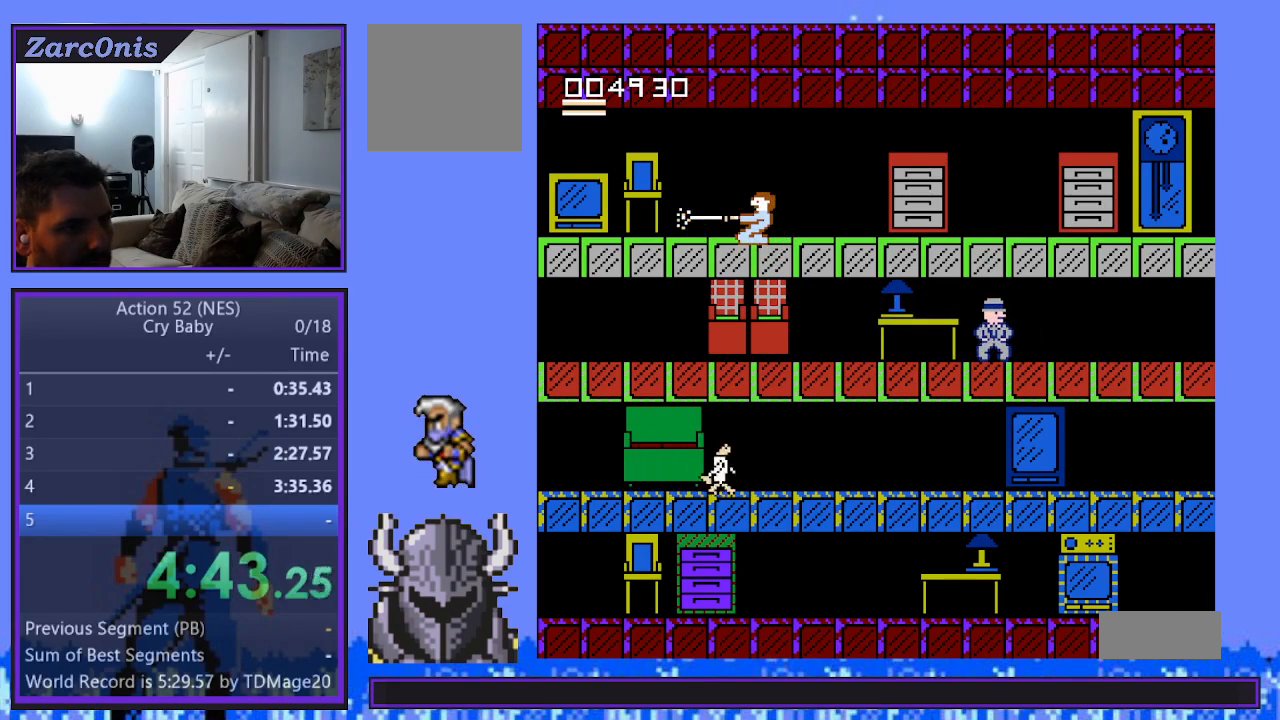
{"buttons": ["DPAD_LEFT"], "events": [[133, "DPAD_LEFT", "up"], [233, "DPAD_RIGHT", "down"], [300, "DPAD_RIGHT", "up"], [500, "DPAD_LEFT", "down"]]}
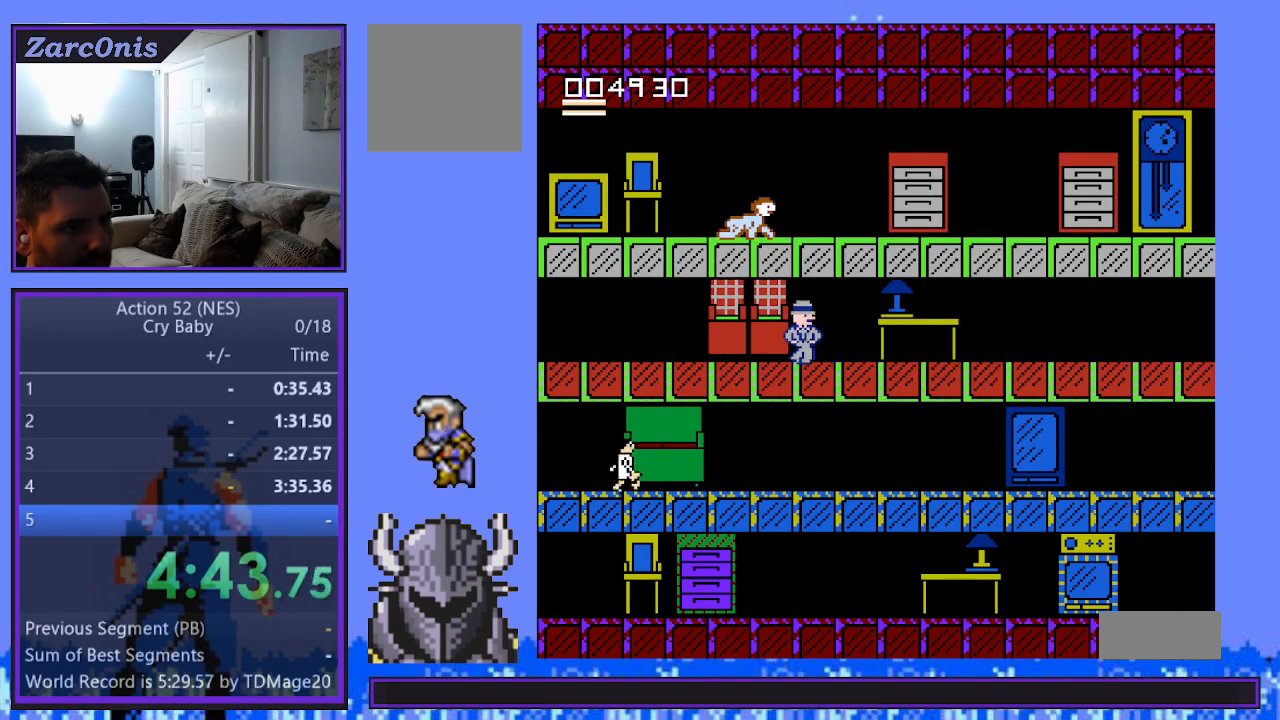
{"buttons": [], "events": [[217, "DPAD_LEFT", "up"], [300, "DPAD_RIGHT", "down"], [400, "DPAD_RIGHT", "up"]]}
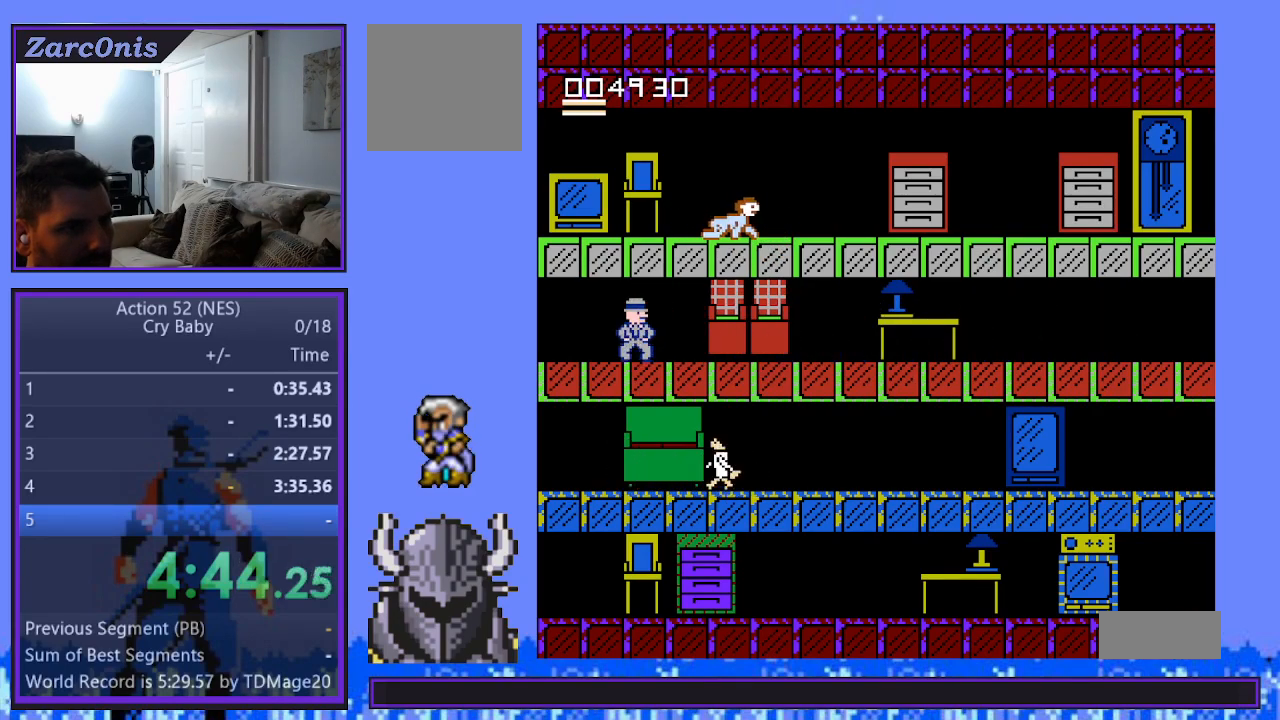
{"buttons": ["DPAD_DOWN"], "events": [[17, "DPAD_DOWN", "down"], [183, "DPAD_DOWN", "up"], [500, "DPAD_DOWN", "down"]]}
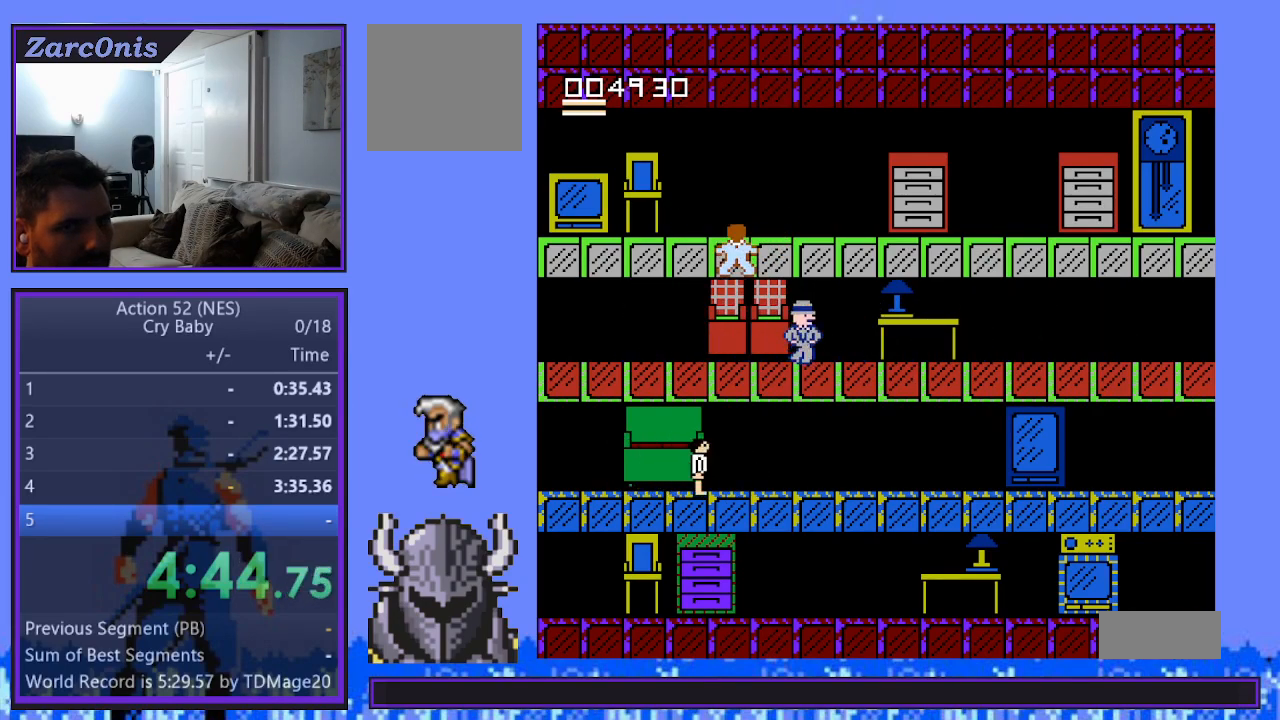
{"buttons": ["DPAD_DOWN"], "events": []}
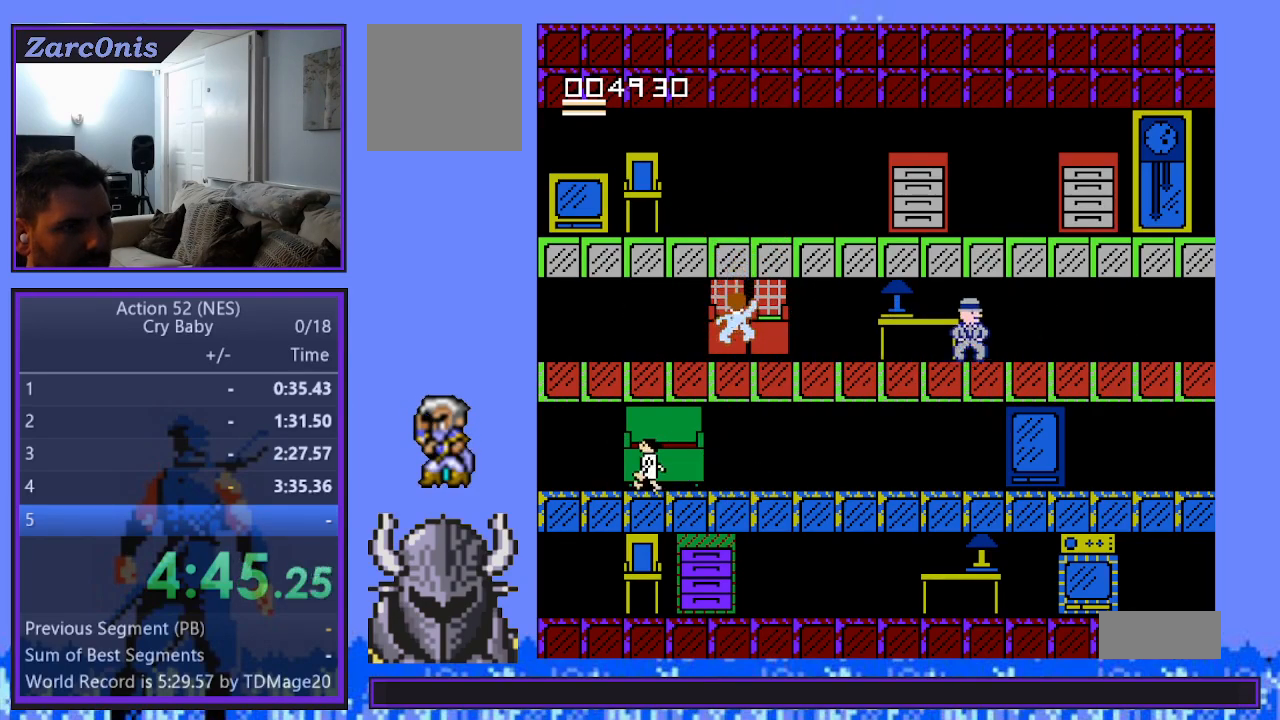
{"buttons": [], "events": [[67, "DPAD_DOWN", "up"], [150, "DPAD_RIGHT", "down"], [283, "DPAD_RIGHT", "up"]]}
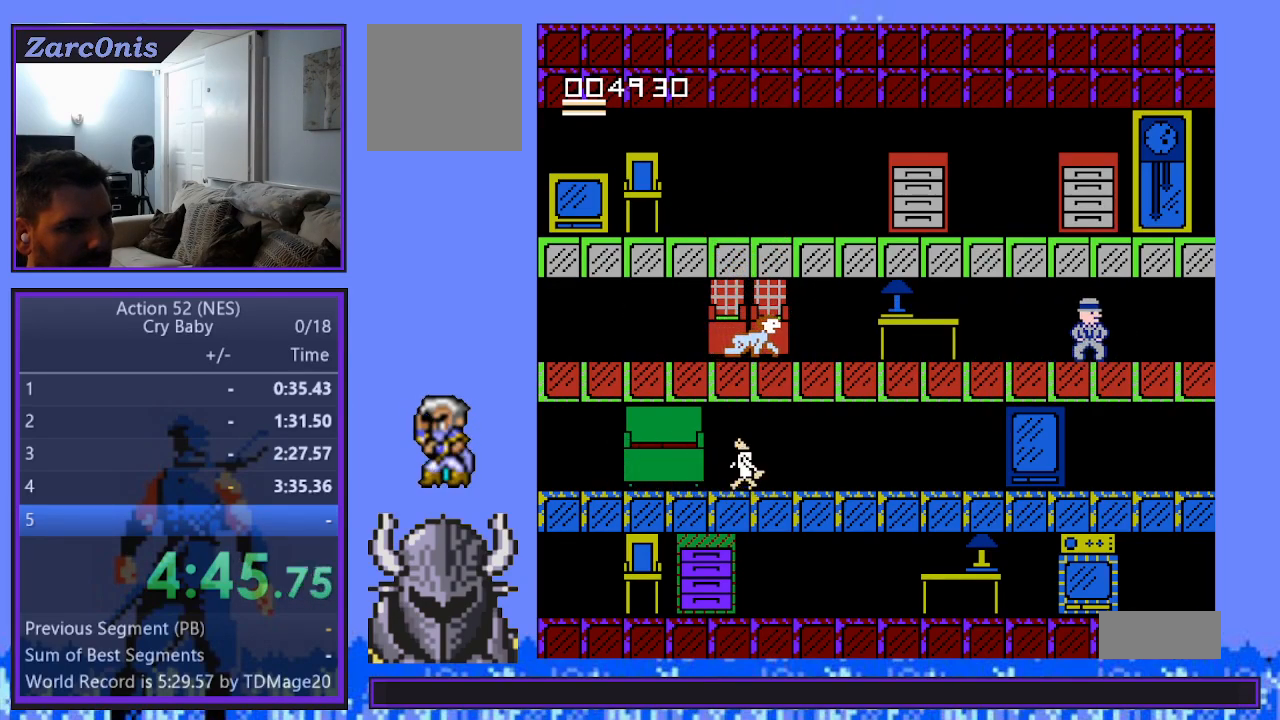
{"buttons": [], "events": []}
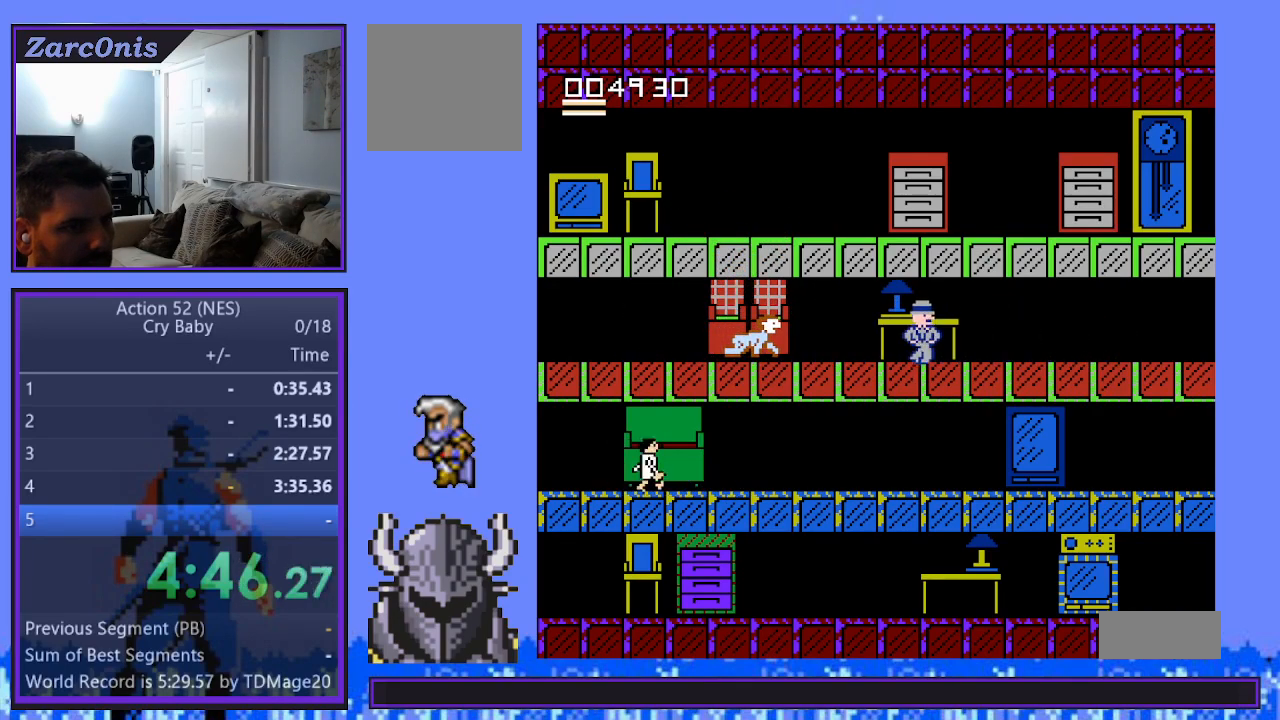
{"buttons": [], "events": [[133, "B", "down"], [350, "B", "up"]]}
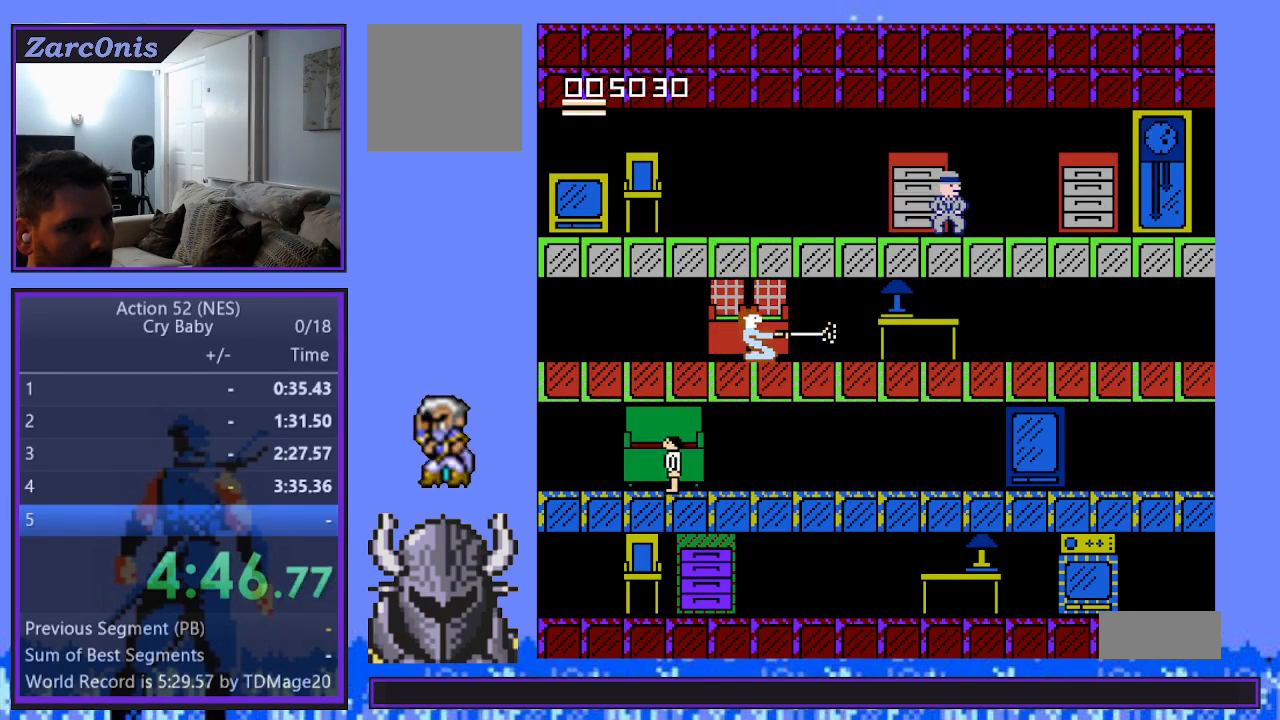
{"buttons": ["DPAD_UP"], "events": [[117, "DPAD_UP", "down"]]}